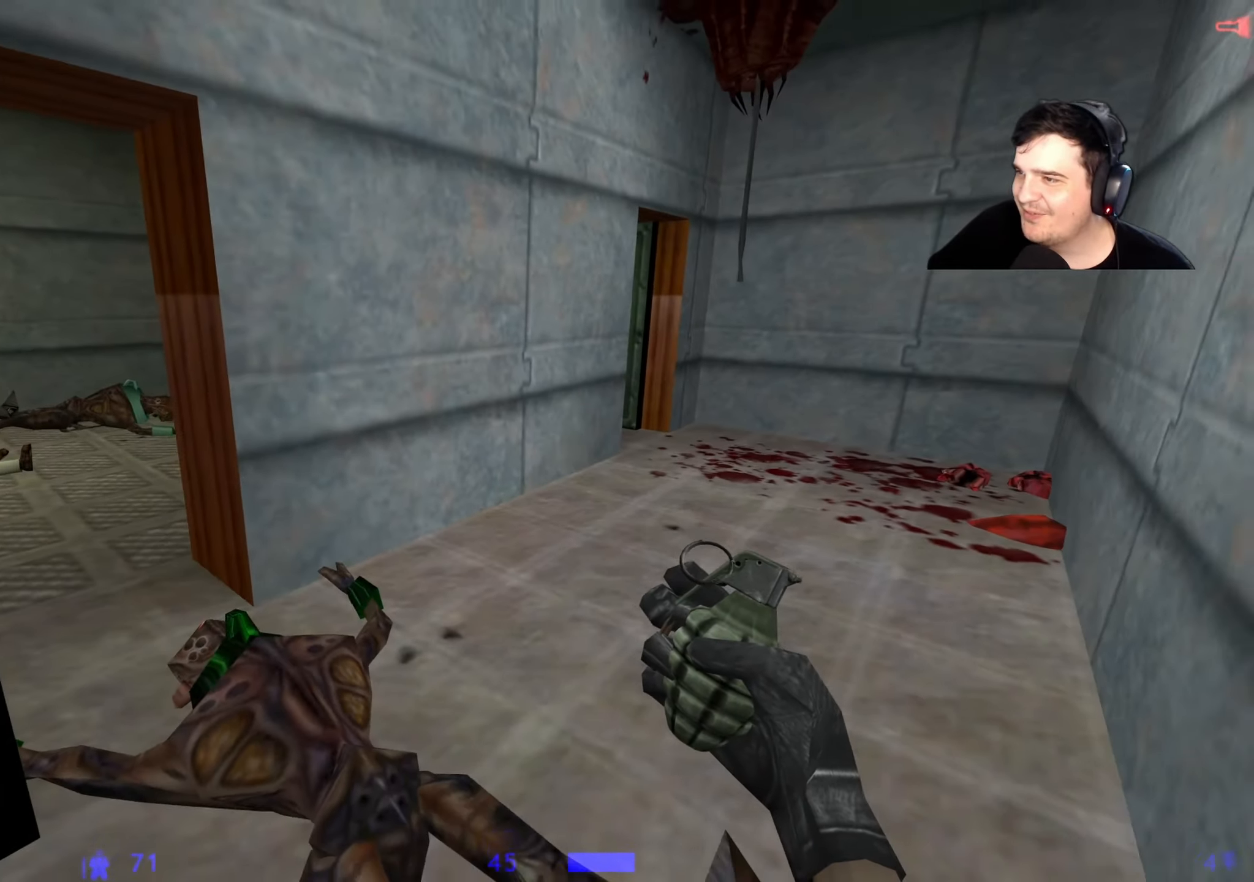
Gameplay with keyboard and mouse; each line is a JSON object with the keys held at the frame after it. "events" lists presses ("down") and releases ("up") of "1", "2", "3", "4", "5", "a", "alt", "c", "caps_lock", "ctrl", "d", "e", "f", "g", "q", "r", "s", "shift", "space", "t", "tab", "v", "w", "x" and "z" between this image and that frame as [ms after this image, input, new state], when the widget could be followed in between. No other keys are recorded. Mouse buttons are not recorded. Not read: mouse_move.
{"keys": ["d", "w"], "events": [[17, "w", "down"], [167, "q", "down"], [250, "d", "down"], [250, "q", "up"]]}
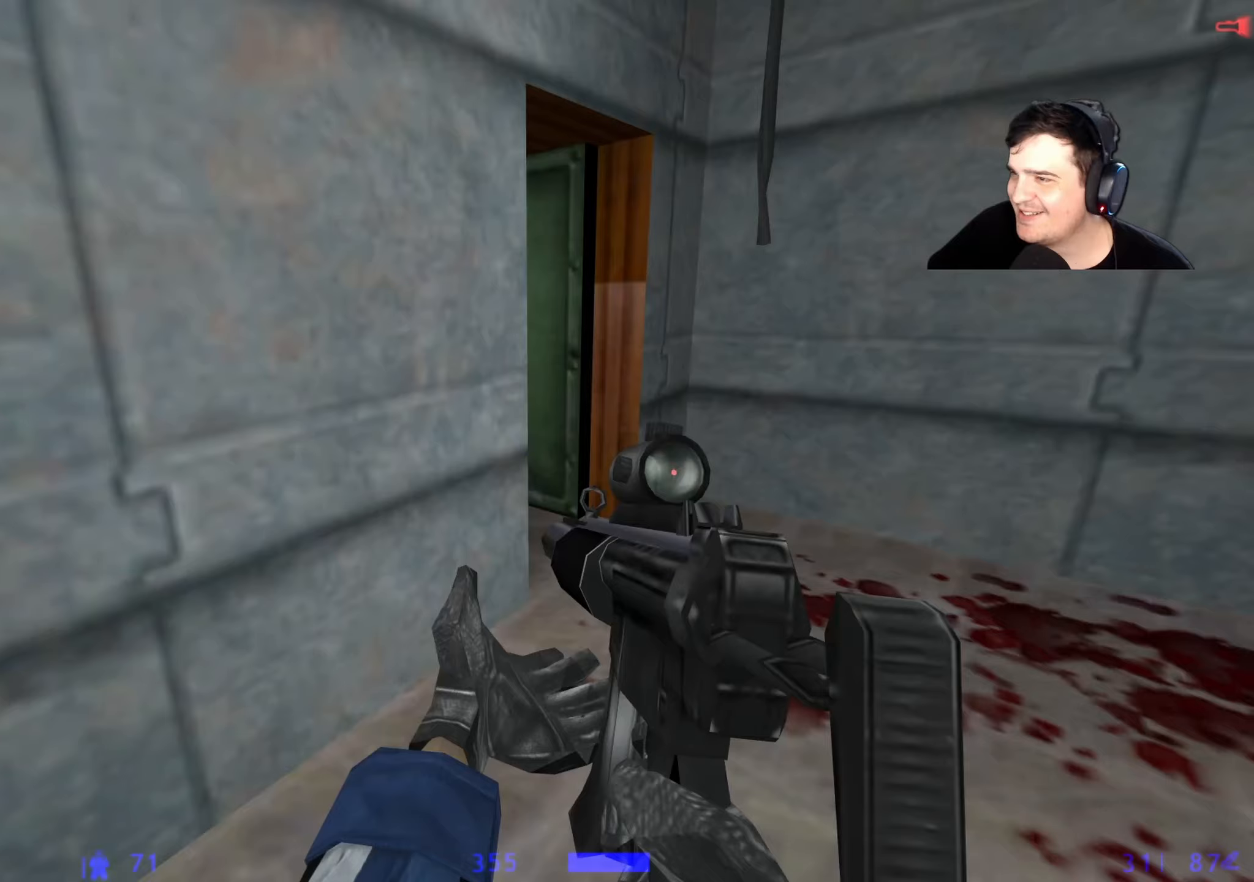
{"keys": ["w"], "events": [[183, "d", "up"], [217, "a", "down"], [367, "a", "up"], [417, "d", "down"], [467, "d", "up"]]}
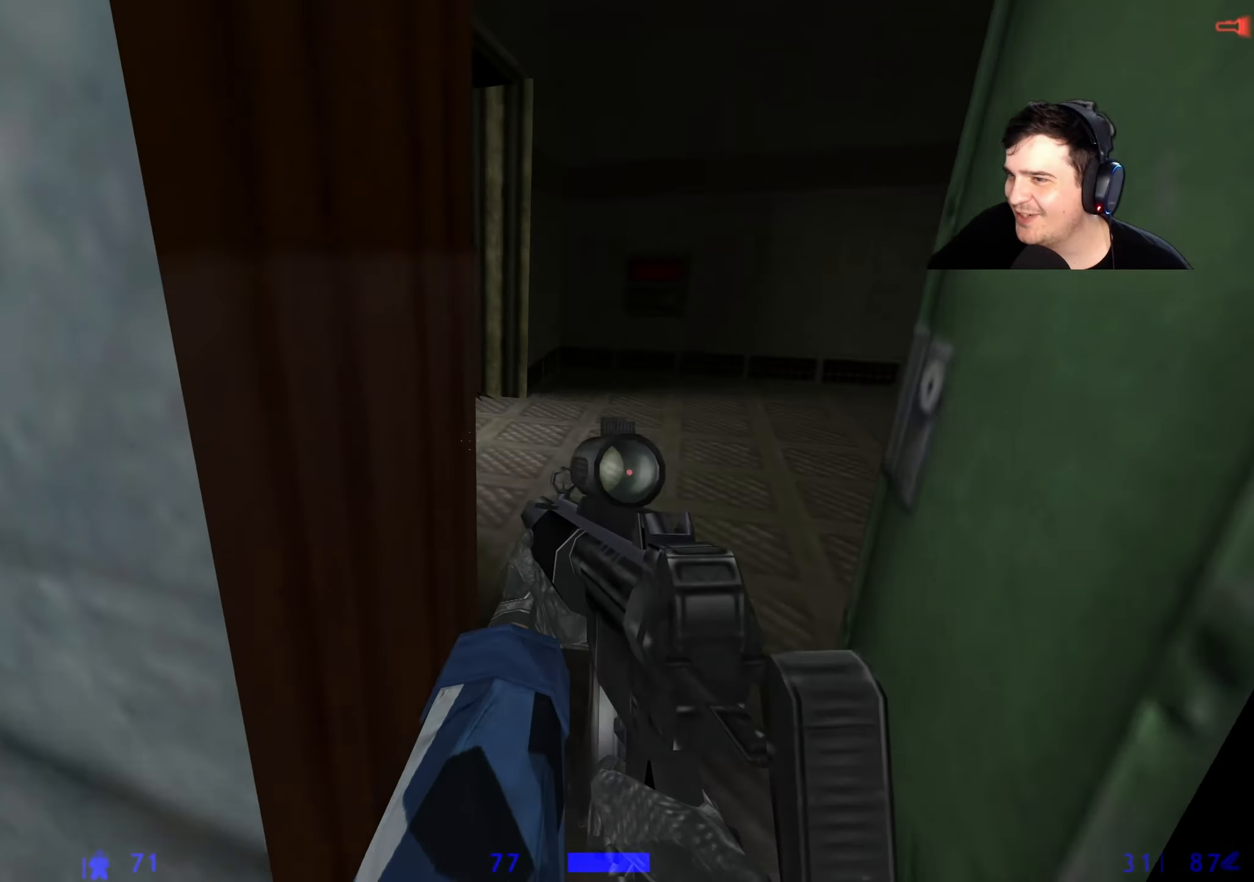
{"keys": ["d", "w"], "events": [[100, "d", "down"], [233, "d", "up"], [467, "d", "down"]]}
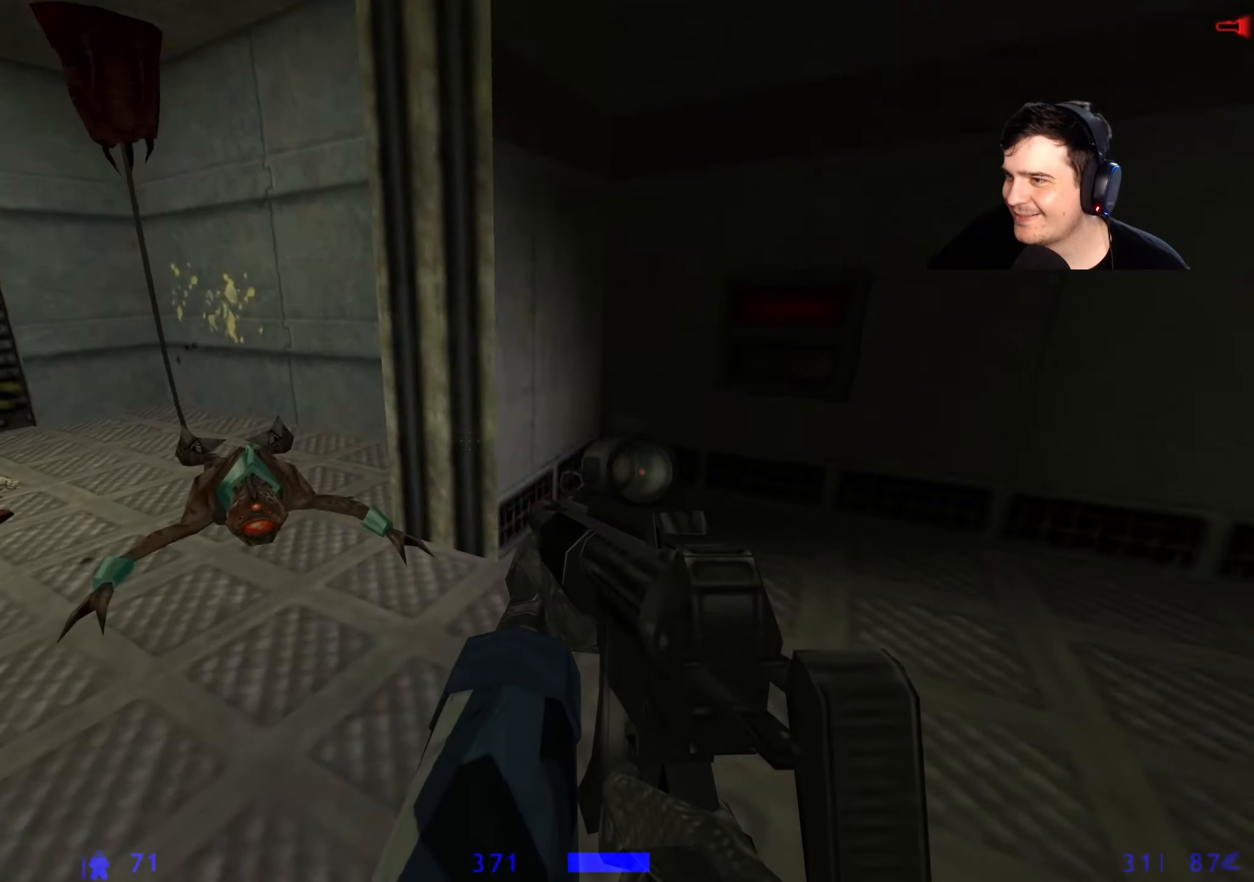
{"keys": [], "events": [[117, "d", "up"], [433, "w", "up"]]}
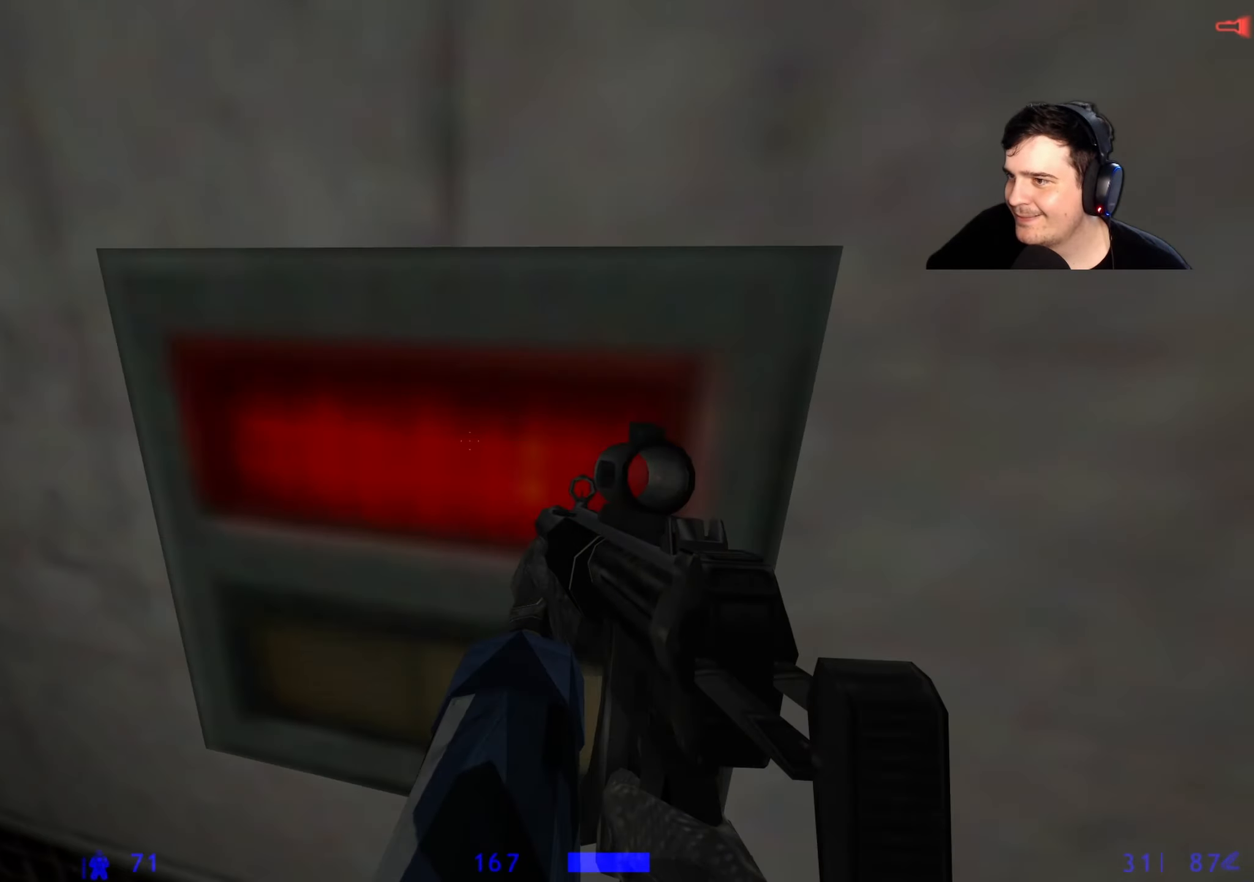
{"keys": ["a"], "events": [[33, "e", "down"], [133, "e", "up"], [167, "a", "down"], [417, "a", "up"], [500, "a", "down"]]}
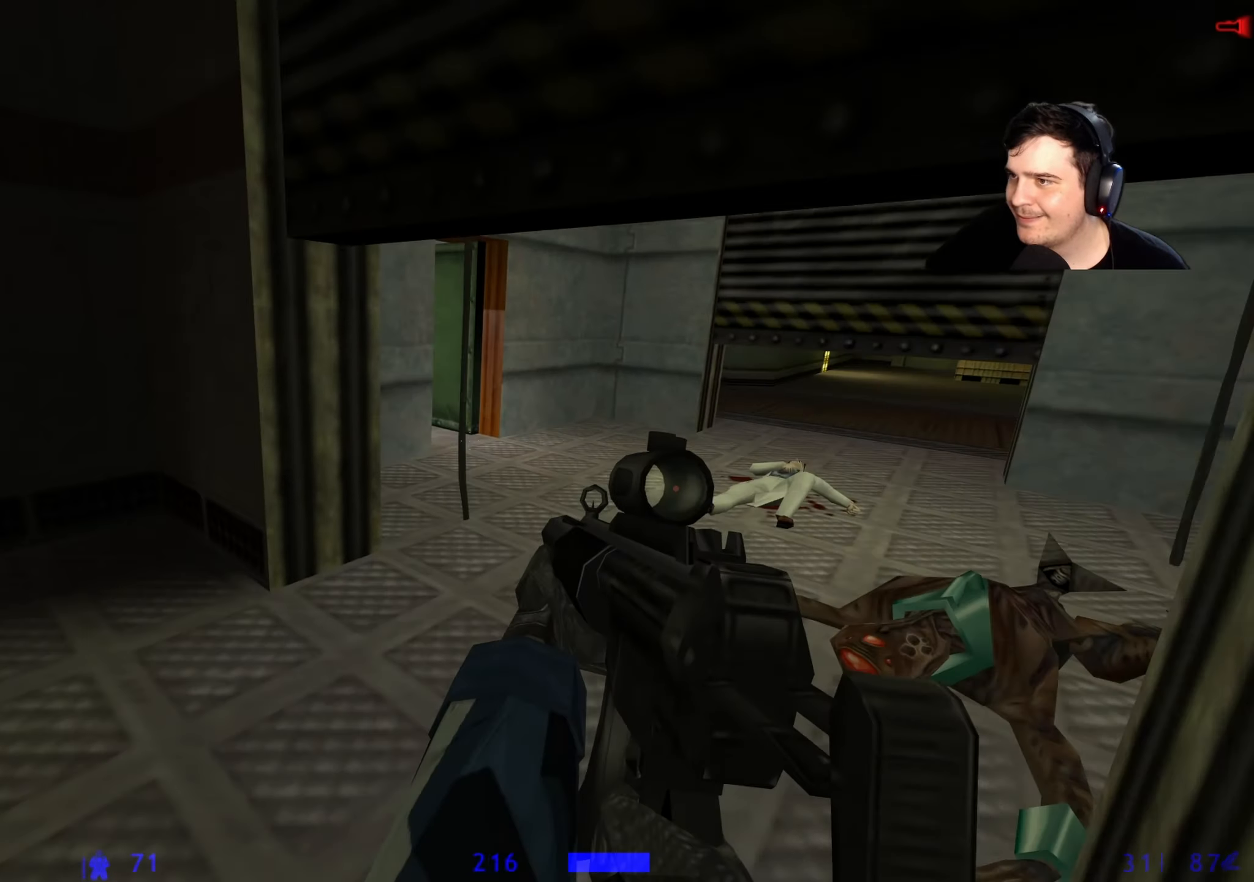
{"keys": ["a", "w"], "events": [[200, "a", "up"], [200, "w", "down"], [467, "a", "down"]]}
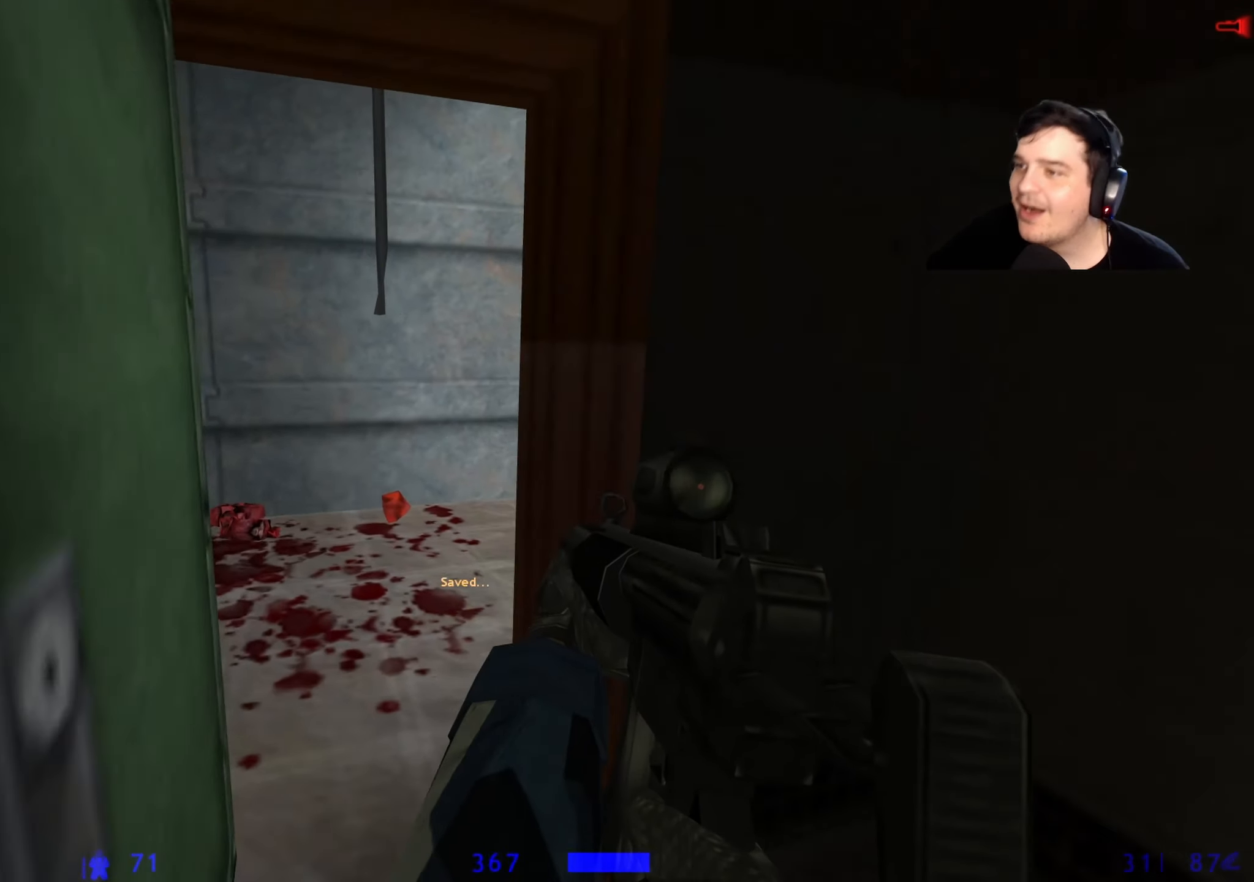
{"keys": ["a", "w"], "events": [[67, "a", "up"], [300, "d", "down"], [433, "a", "down"], [433, "d", "up"]]}
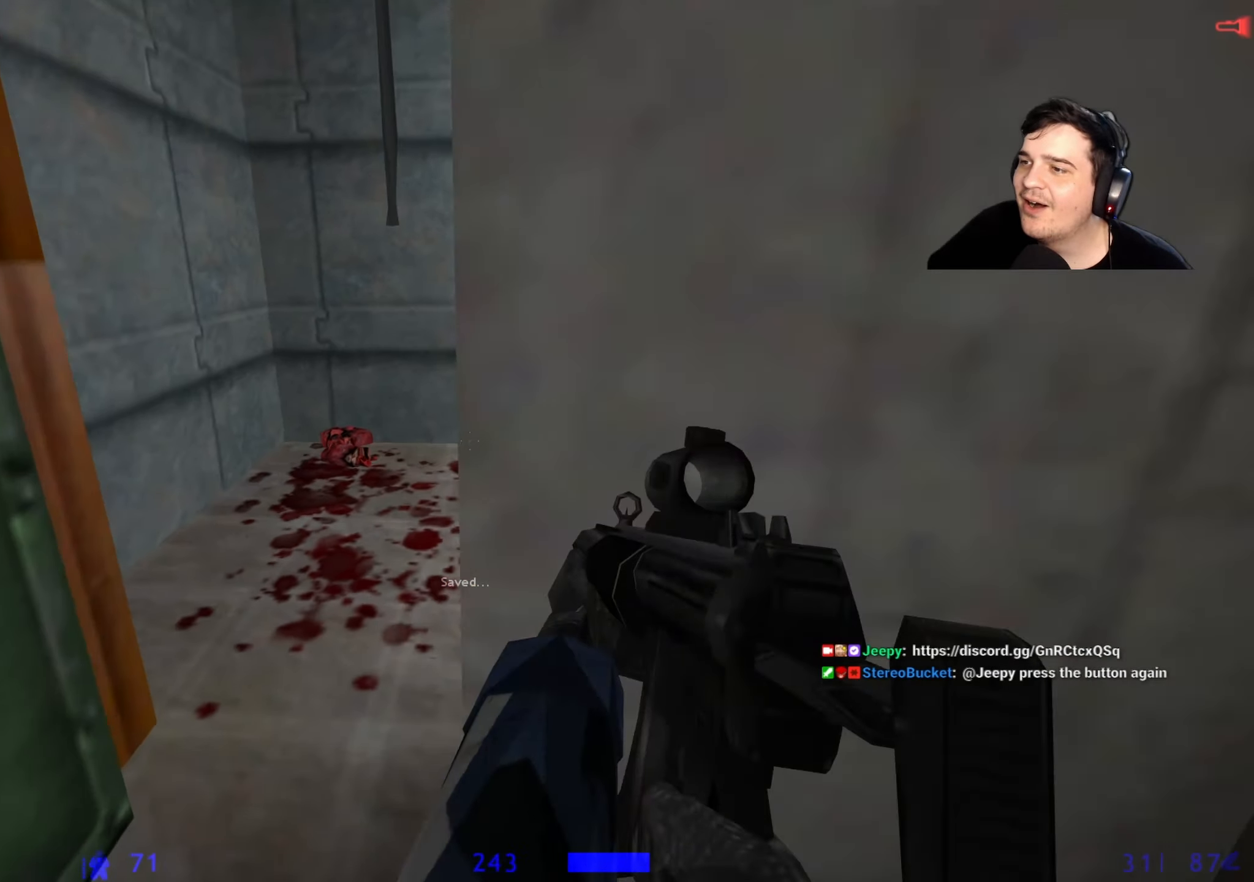
{"keys": ["q", "w"], "events": [[217, "a", "up"], [317, "q", "down"], [417, "q", "up"], [500, "q", "down"]]}
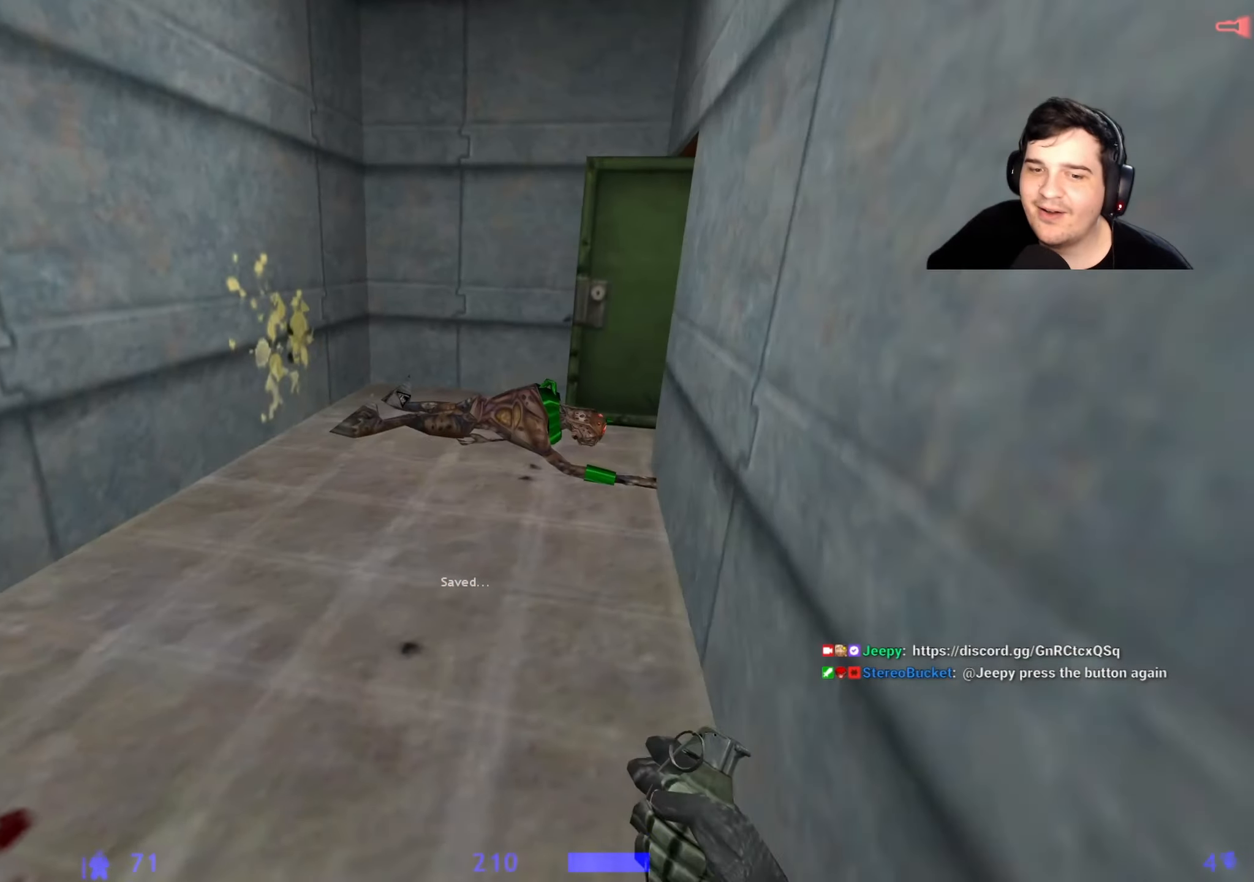
{"keys": ["a", "w"], "events": [[50, "q", "up"], [383, "a", "down"]]}
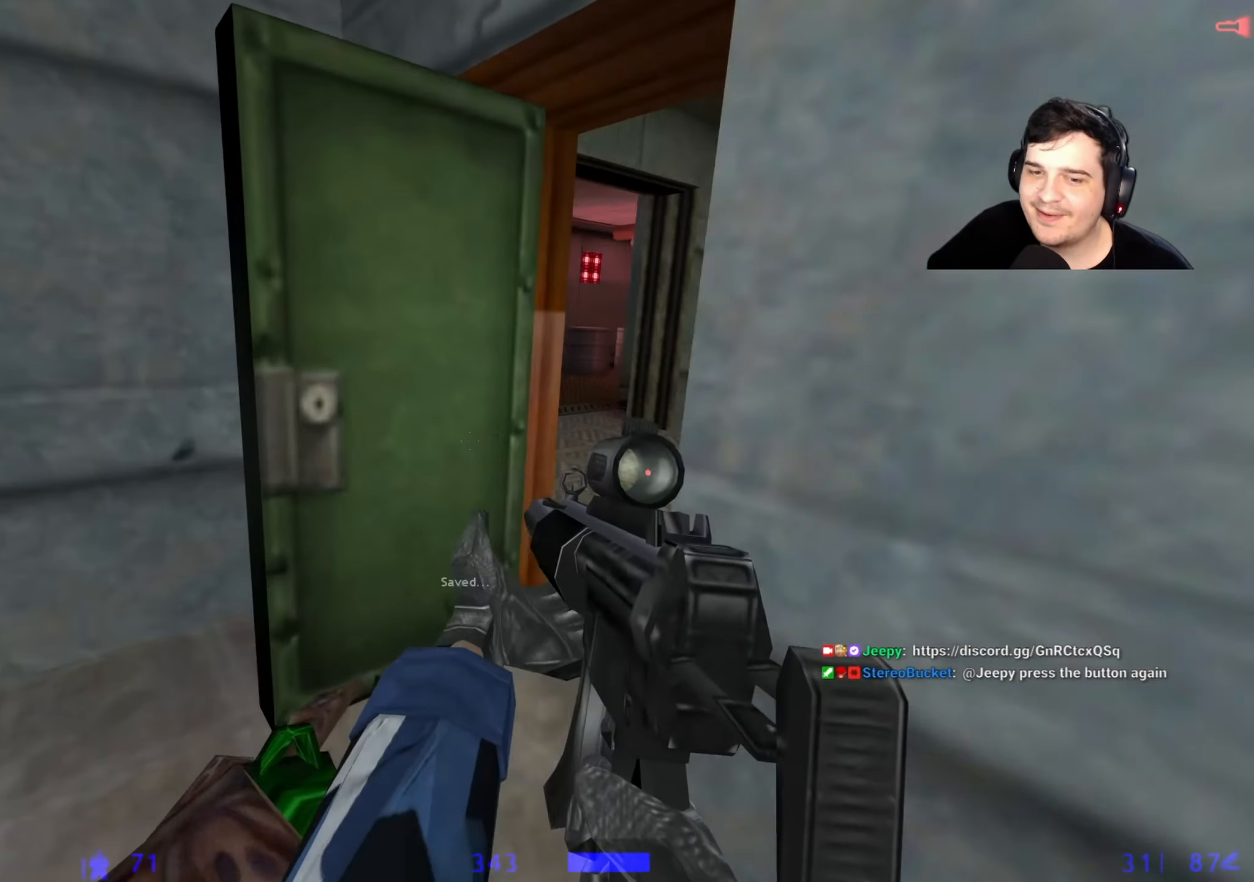
{"keys": ["w"], "events": [[17, "a", "up"], [167, "d", "down"], [483, "d", "up"]]}
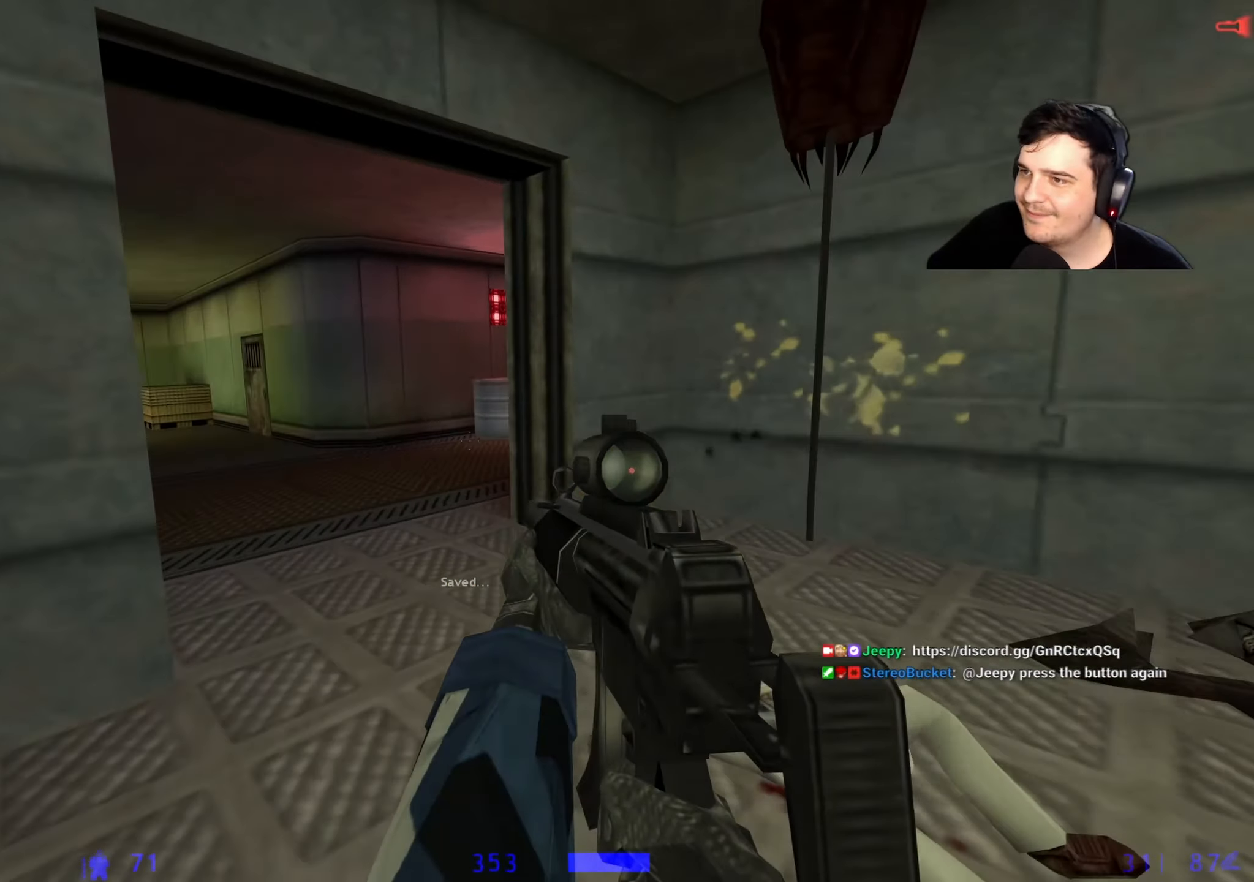
{"keys": ["a"], "events": [[83, "a", "down"], [133, "a", "up"], [450, "w", "up"], [500, "a", "down"]]}
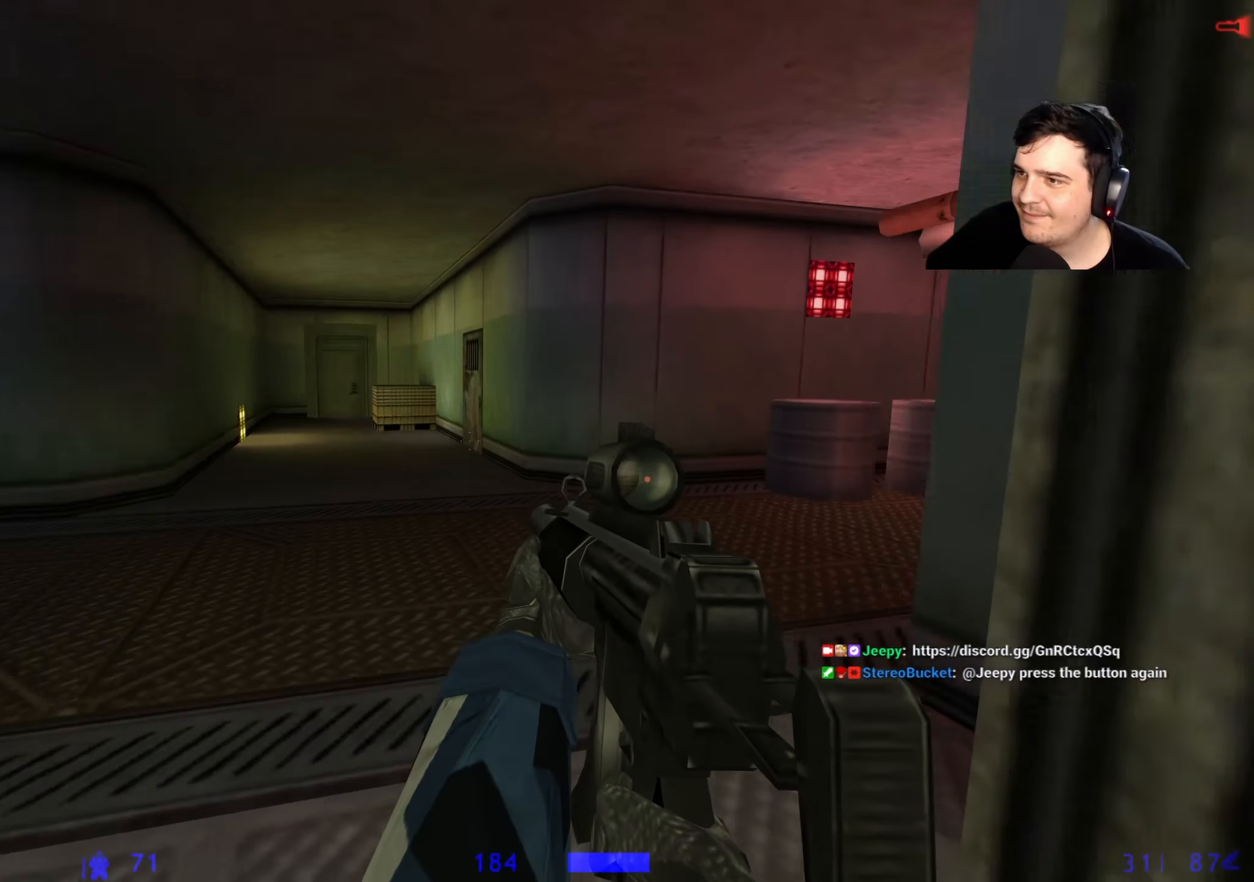
{"keys": [], "events": [[200, "a", "up"], [283, "d", "down"], [383, "d", "up"]]}
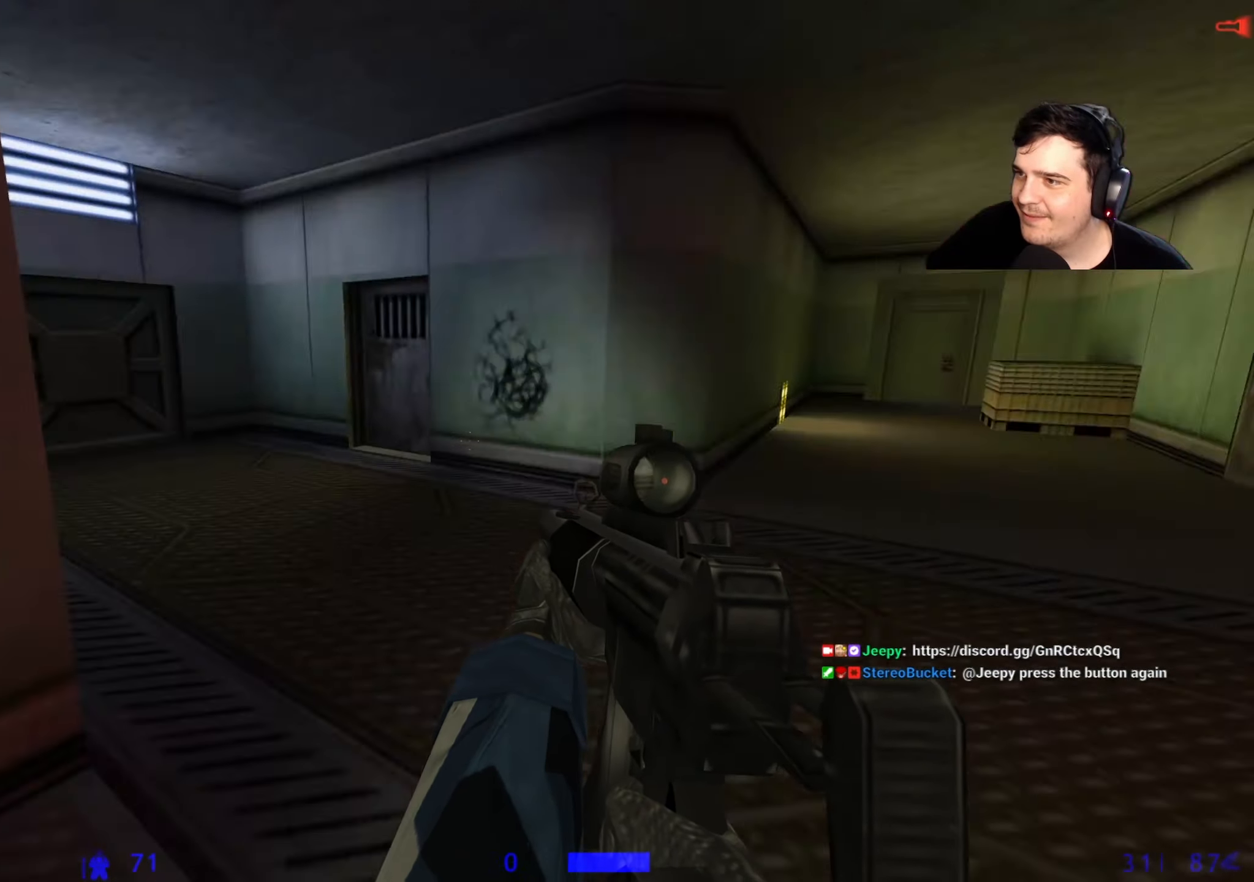
{"keys": ["a"], "events": [[67, "d", "down"], [117, "w", "down"], [200, "w", "up"], [250, "a", "down"], [250, "d", "up"]]}
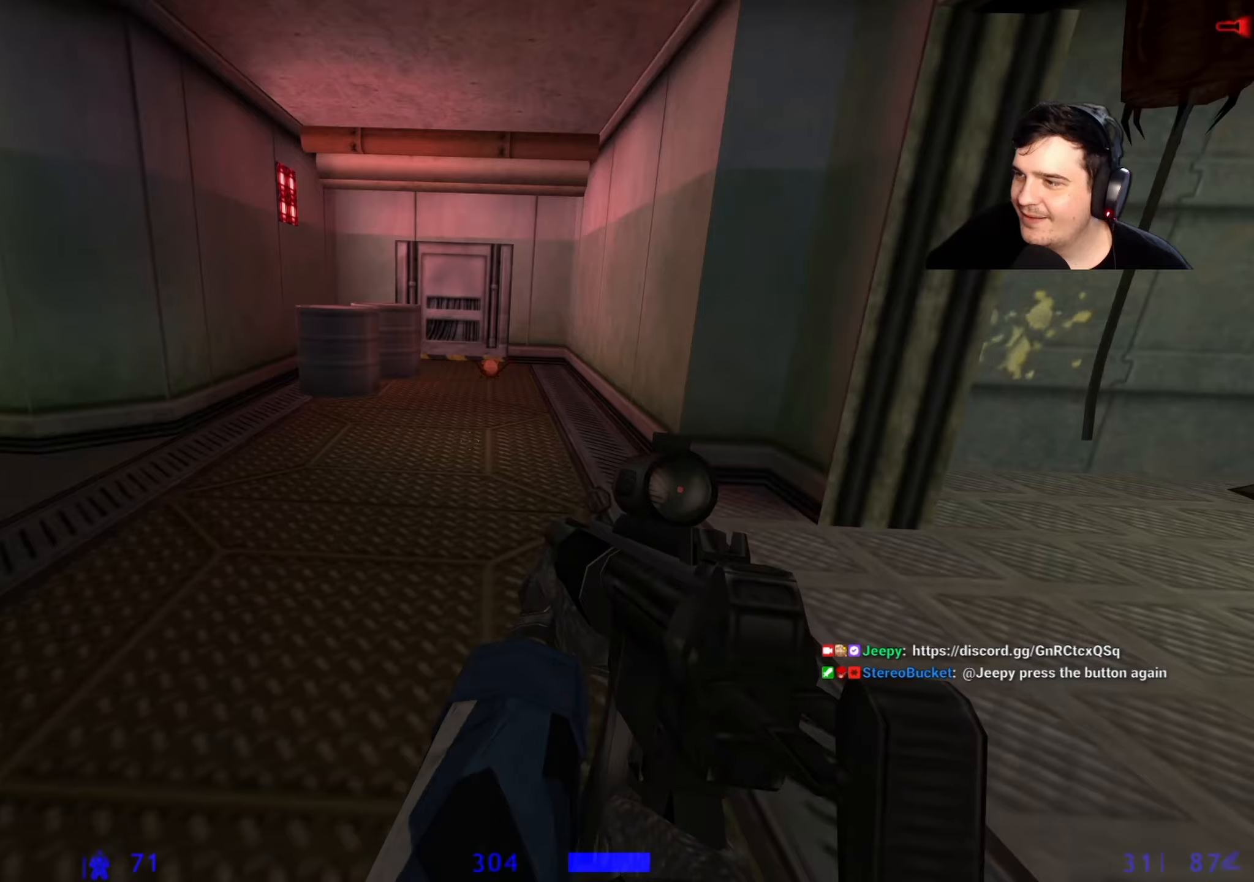
{"keys": [], "events": [[50, "a", "up"], [133, "d", "down"], [183, "d", "up"]]}
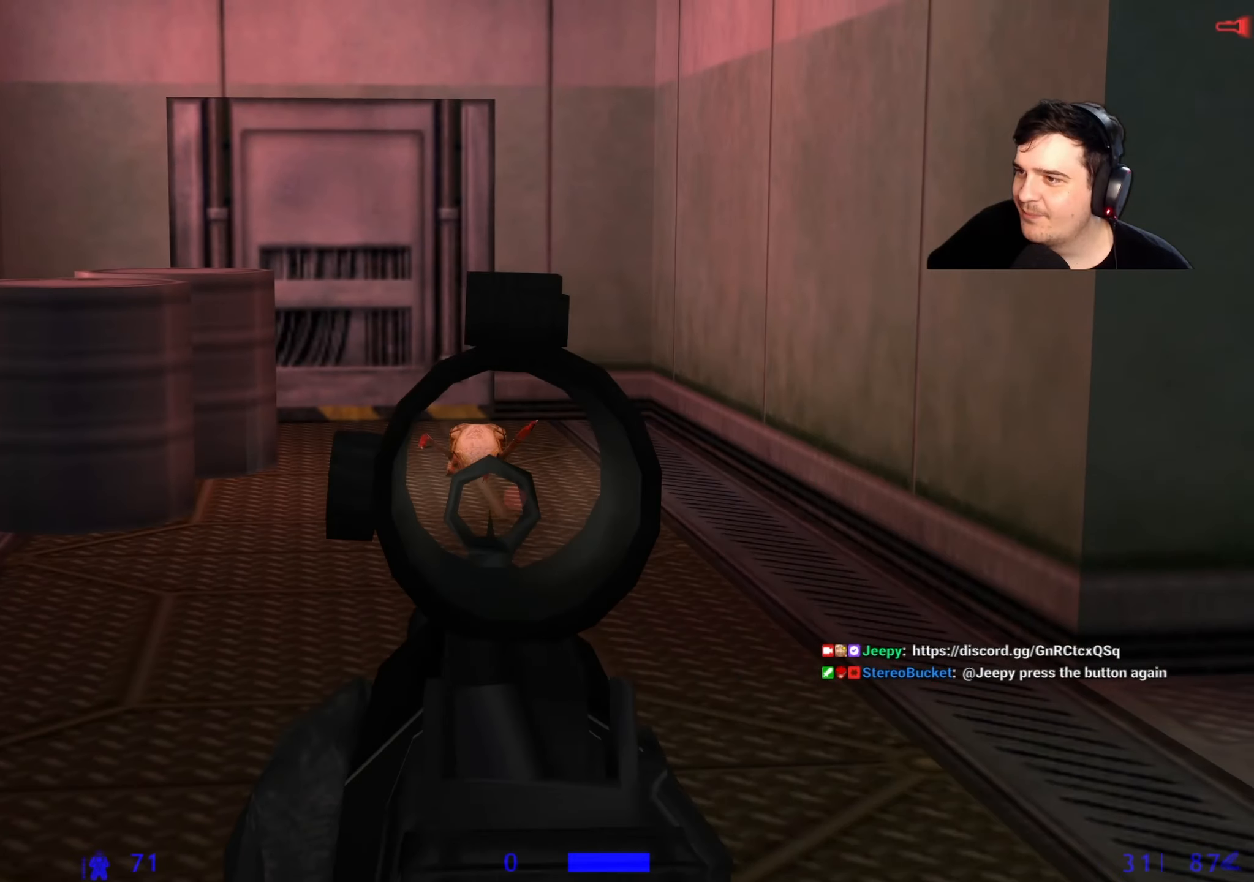
{"keys": [], "events": []}
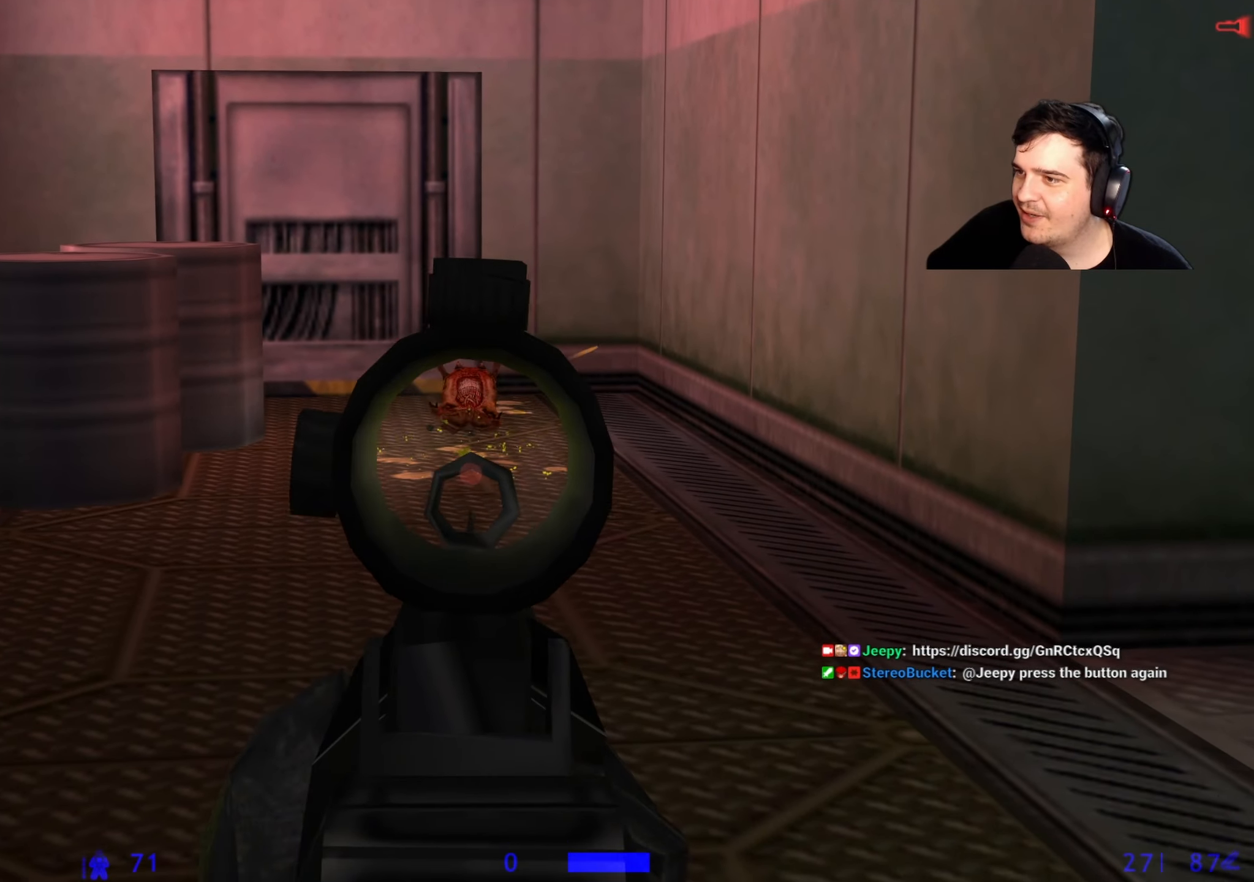
{"keys": ["a", "w"], "events": [[300, "d", "down"], [300, "w", "down"], [433, "d", "up"], [483, "a", "down"]]}
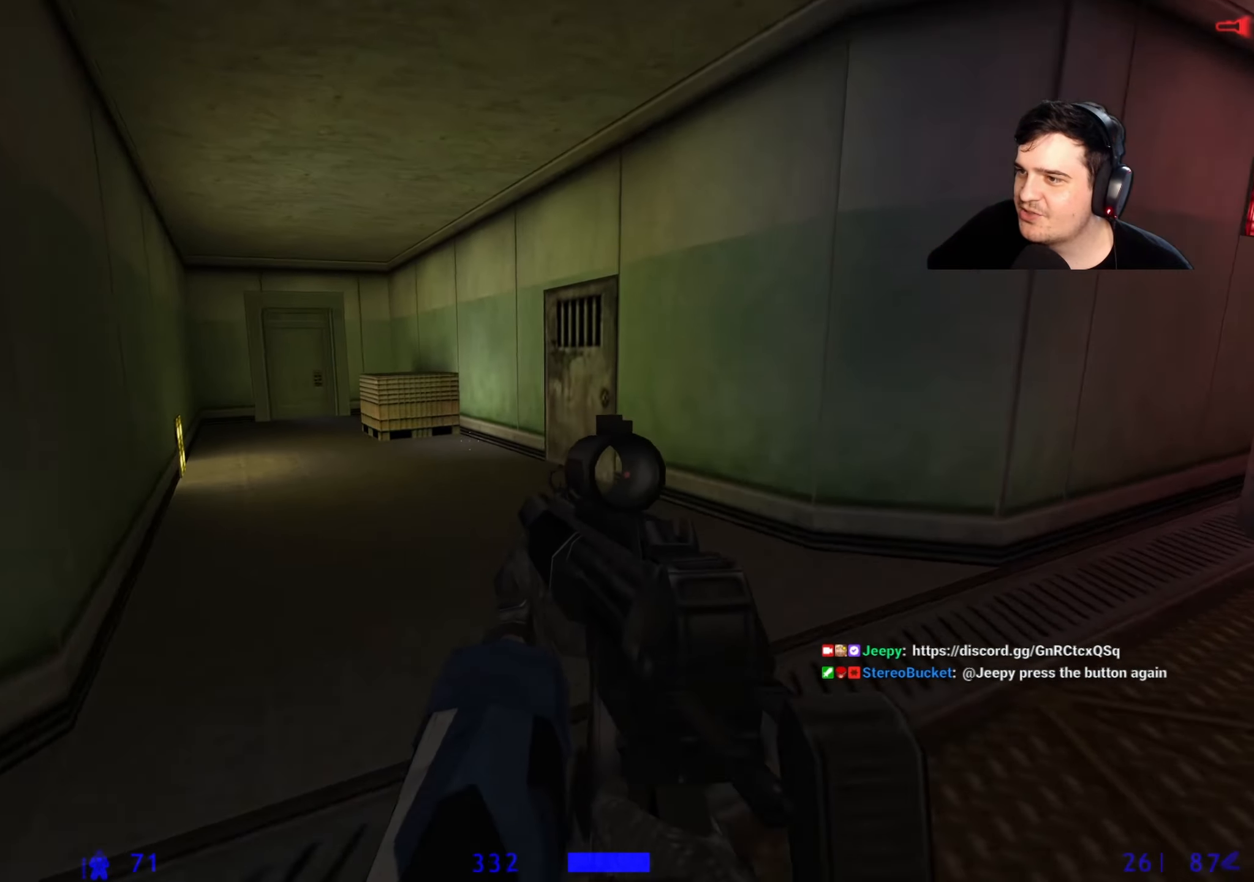
{"keys": ["w"], "events": [[133, "a", "up"], [417, "d", "down"], [450, "d", "up"]]}
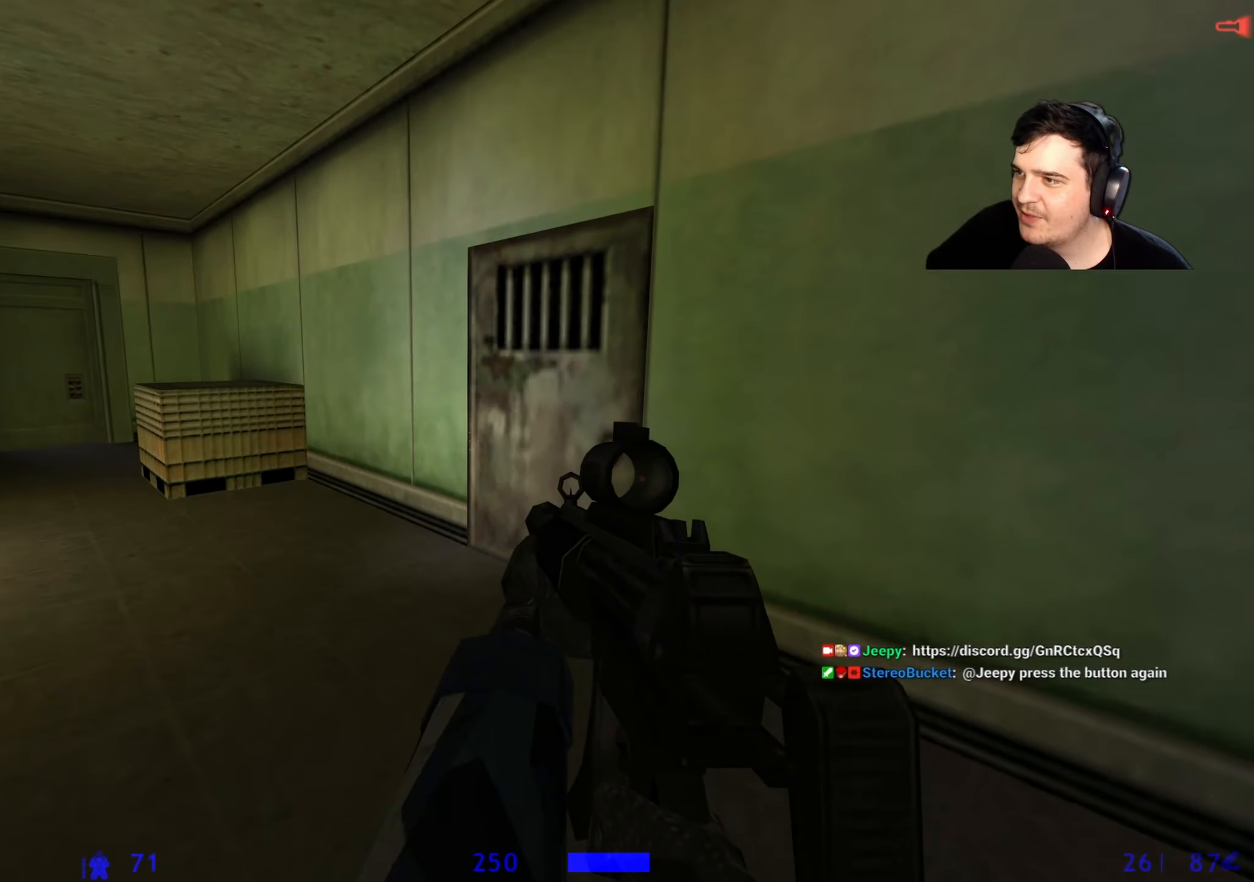
{"keys": ["d", "w"], "events": [[483, "d", "down"]]}
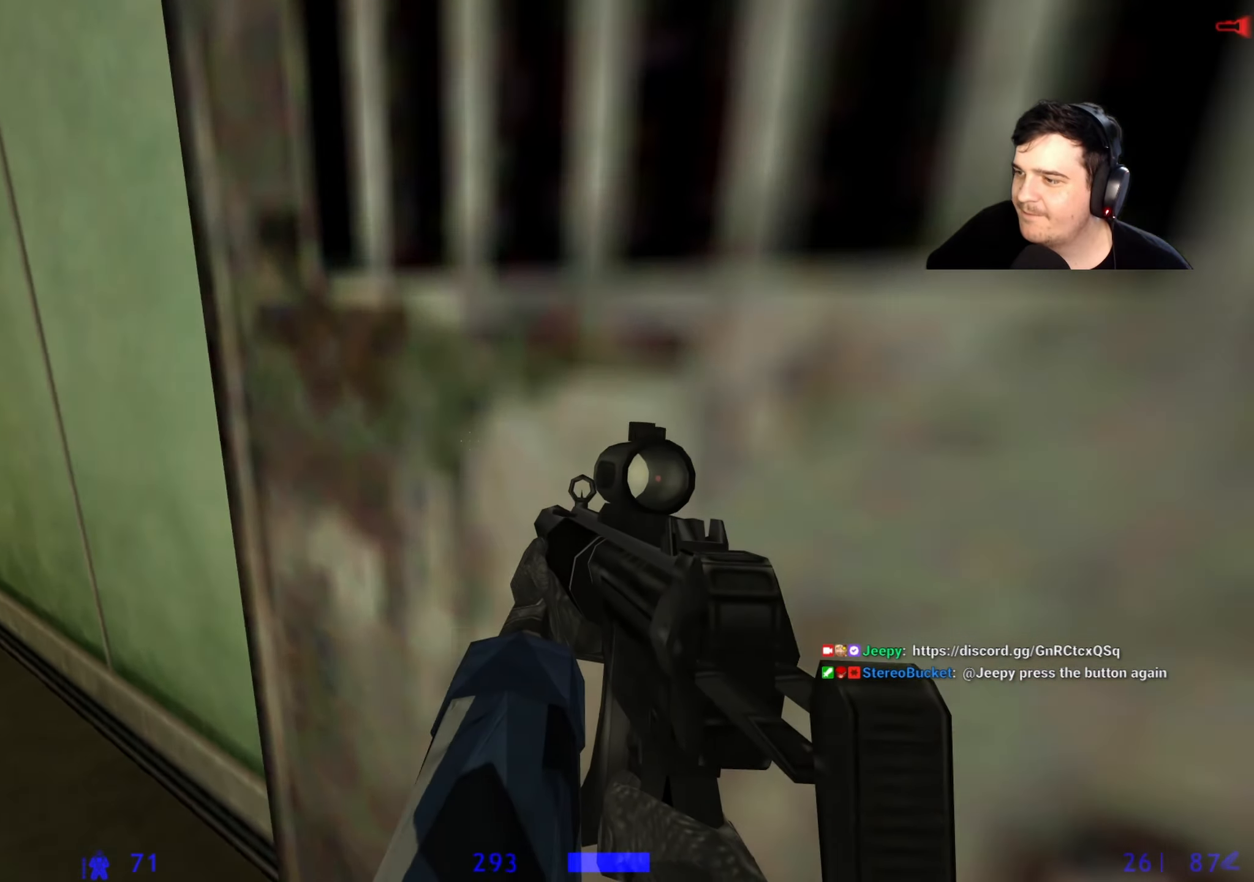
{"keys": ["w"], "events": [[67, "w", "up"], [117, "d", "up"], [167, "a", "down"], [433, "w", "down"], [483, "a", "up"]]}
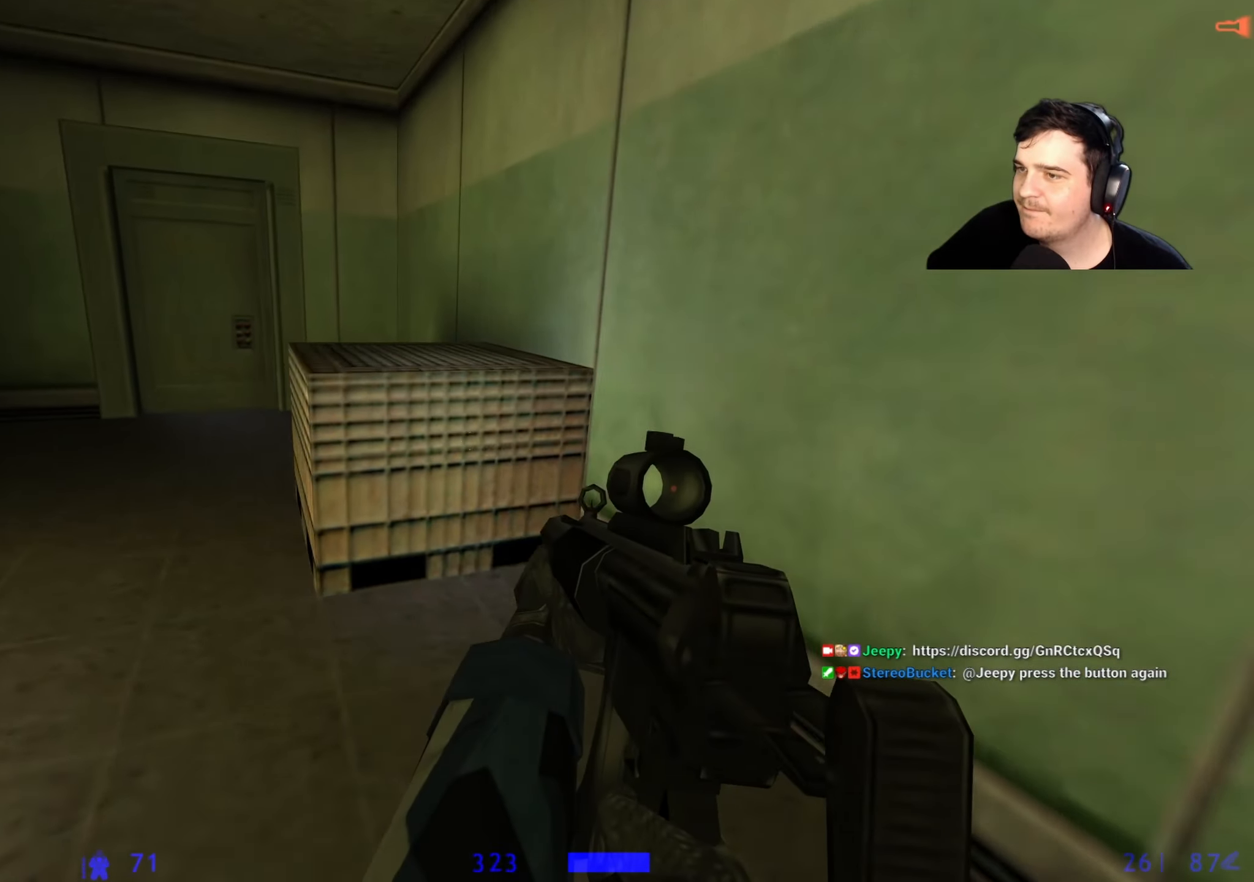
{"keys": ["w"], "events": [[133, "a", "down"], [267, "a", "up"]]}
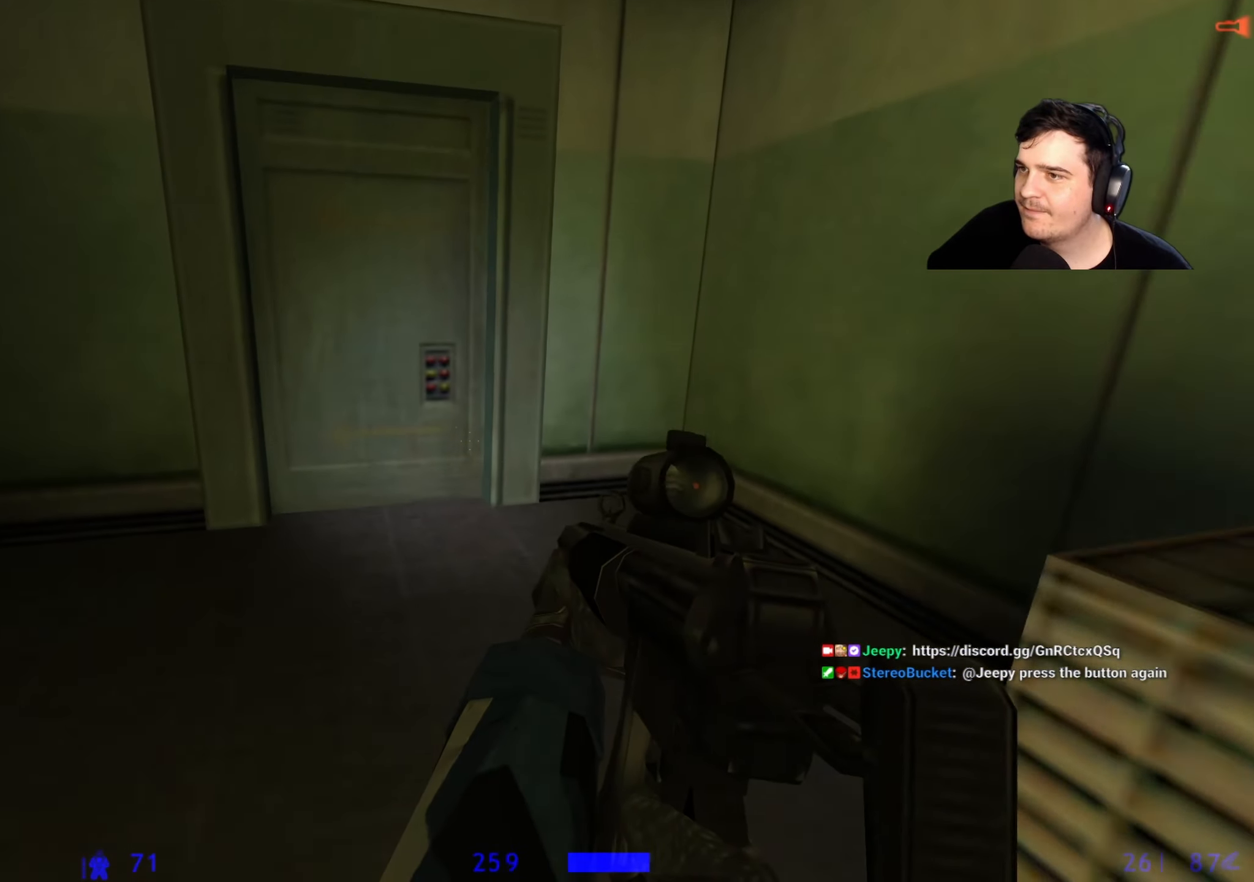
{"keys": ["w"], "events": []}
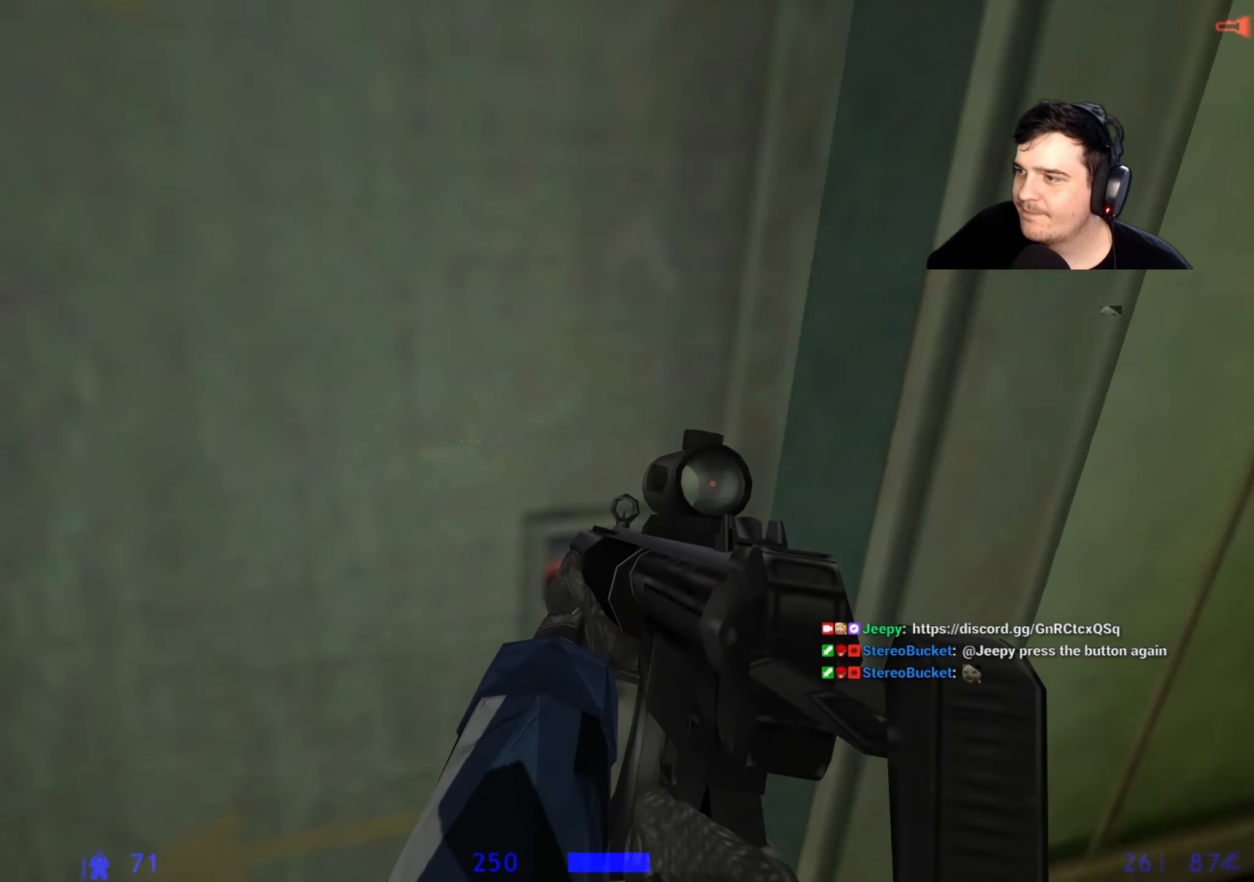
{"keys": ["w"], "events": [[67, "w", "up"], [167, "s", "down"], [250, "s", "up"], [500, "w", "down"]]}
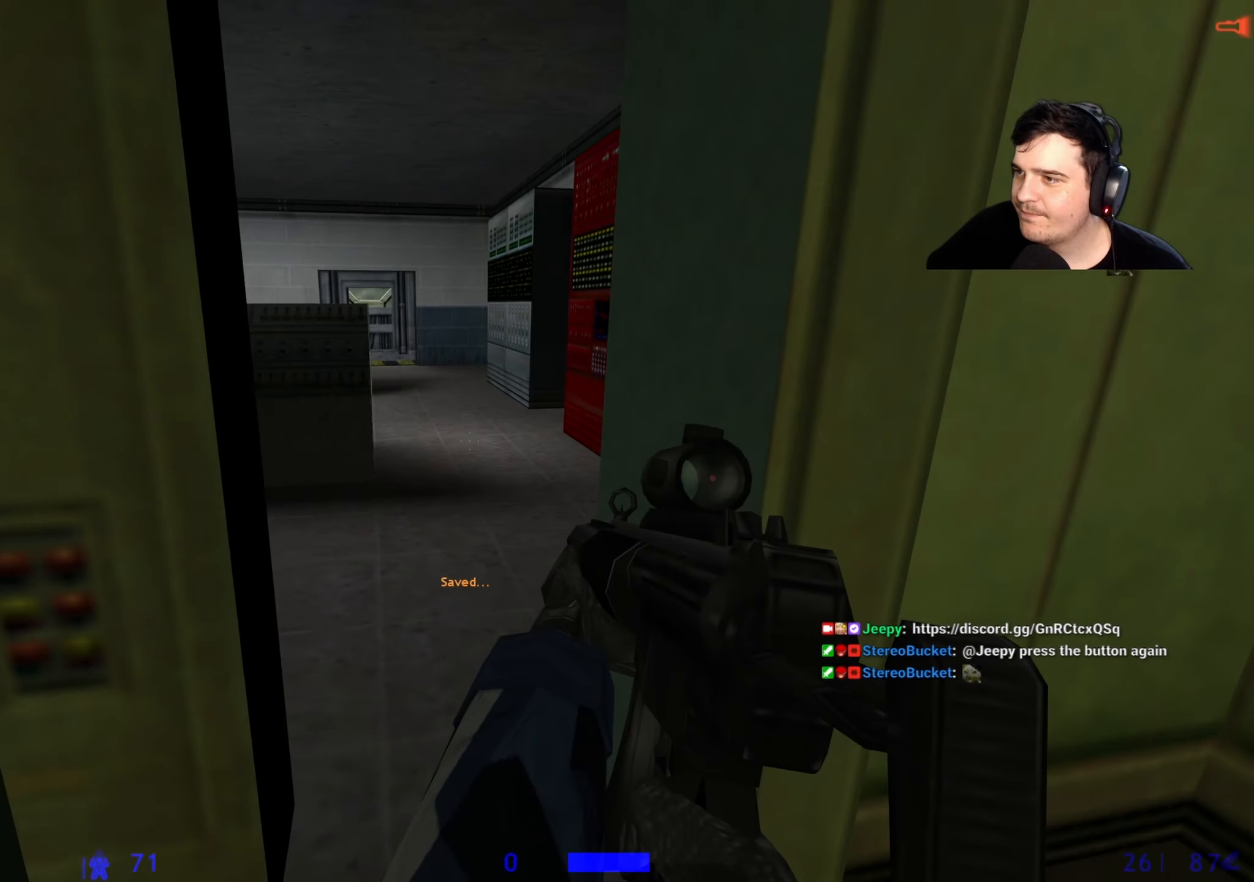
{"keys": ["d", "w"], "events": [[133, "w", "up"], [450, "d", "down"], [500, "w", "down"]]}
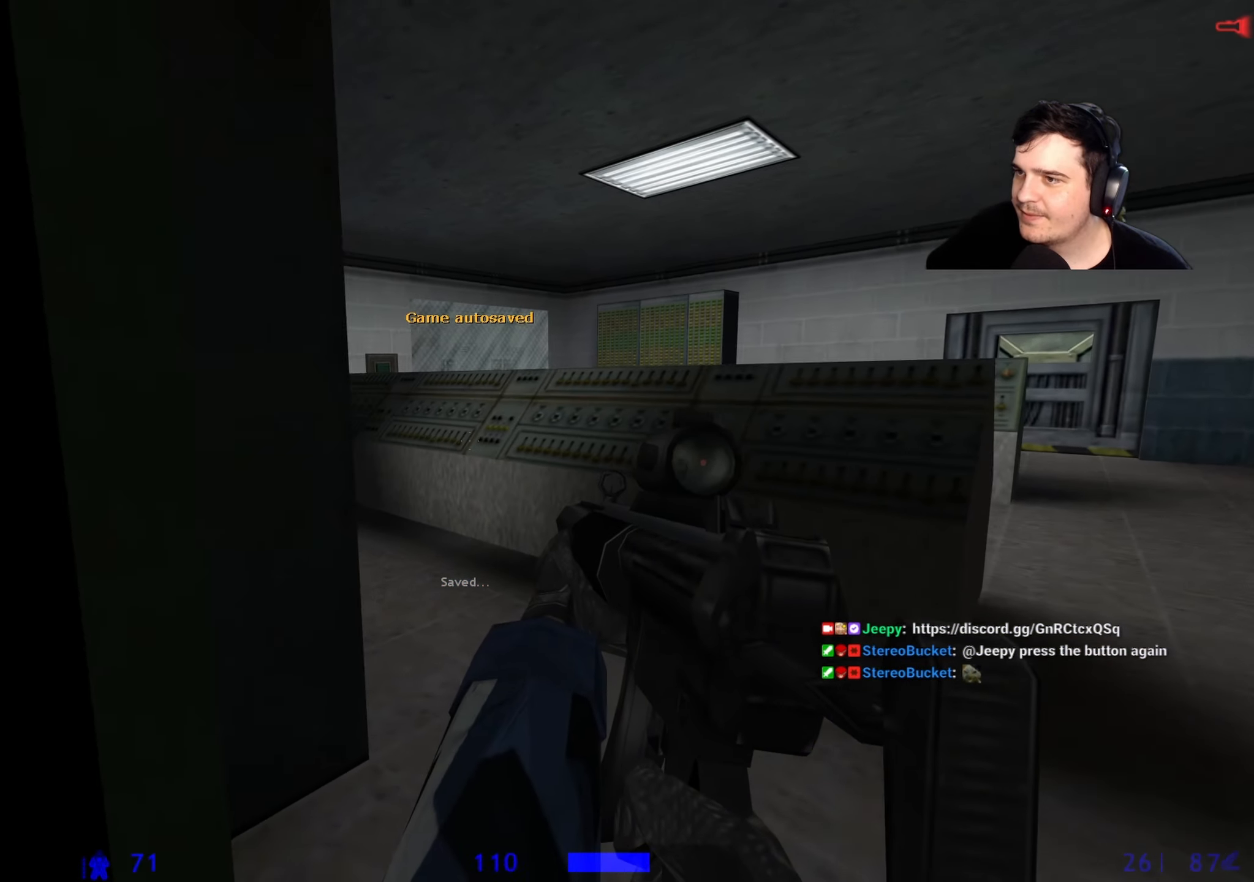
{"keys": ["d"], "events": [[150, "w", "up"]]}
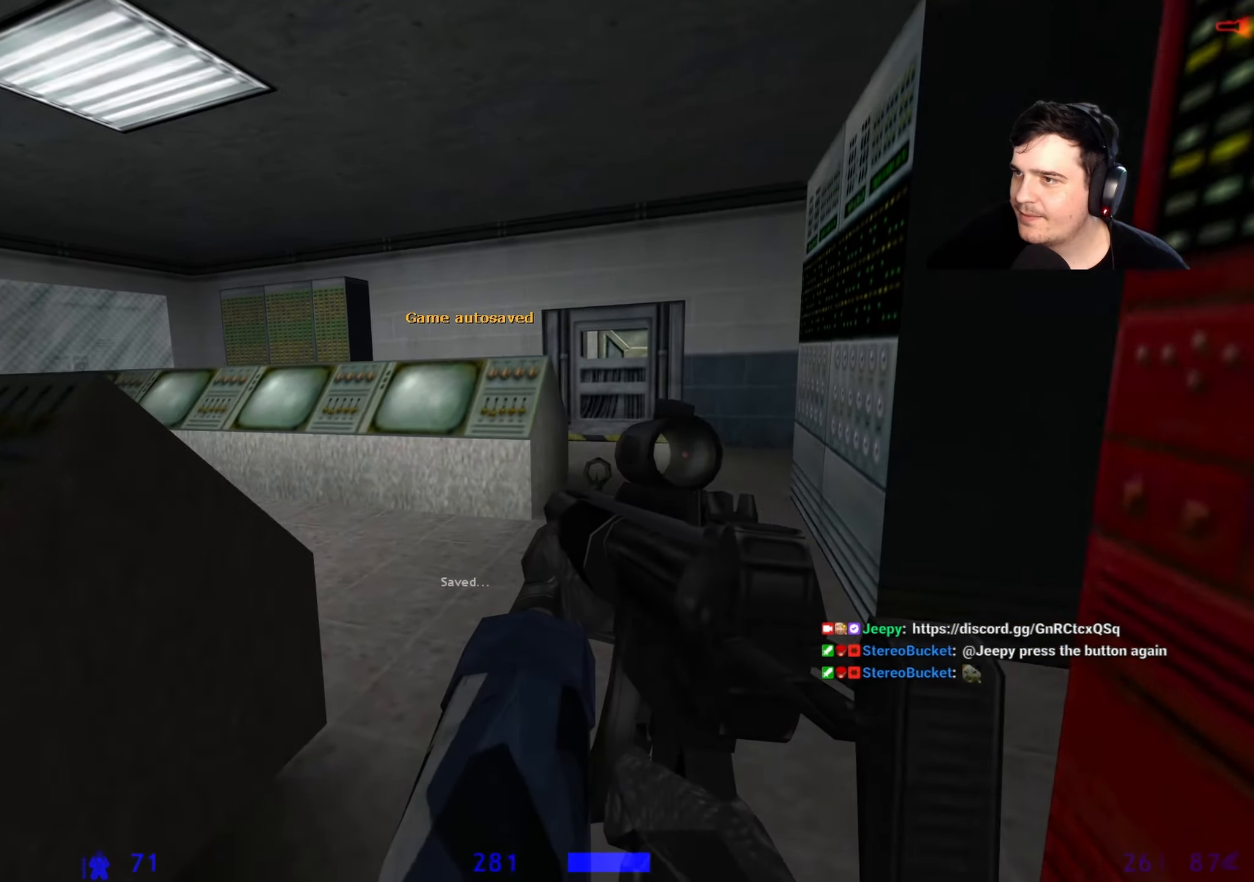
{"keys": ["a", "w"], "events": [[17, "d", "up"], [17, "w", "down"], [500, "a", "down"]]}
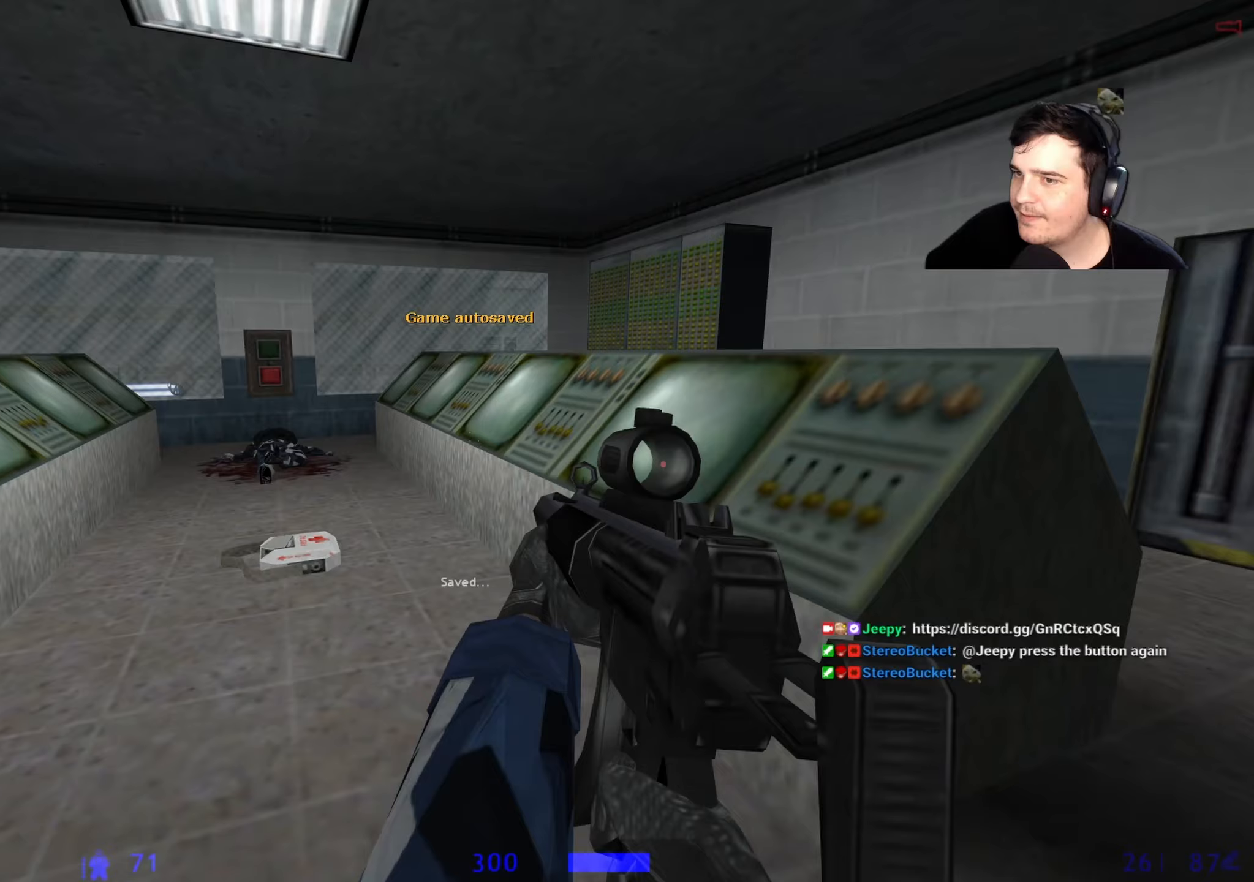
{"keys": ["w"], "events": [[133, "a", "up"], [317, "r", "down"], [367, "r", "up"]]}
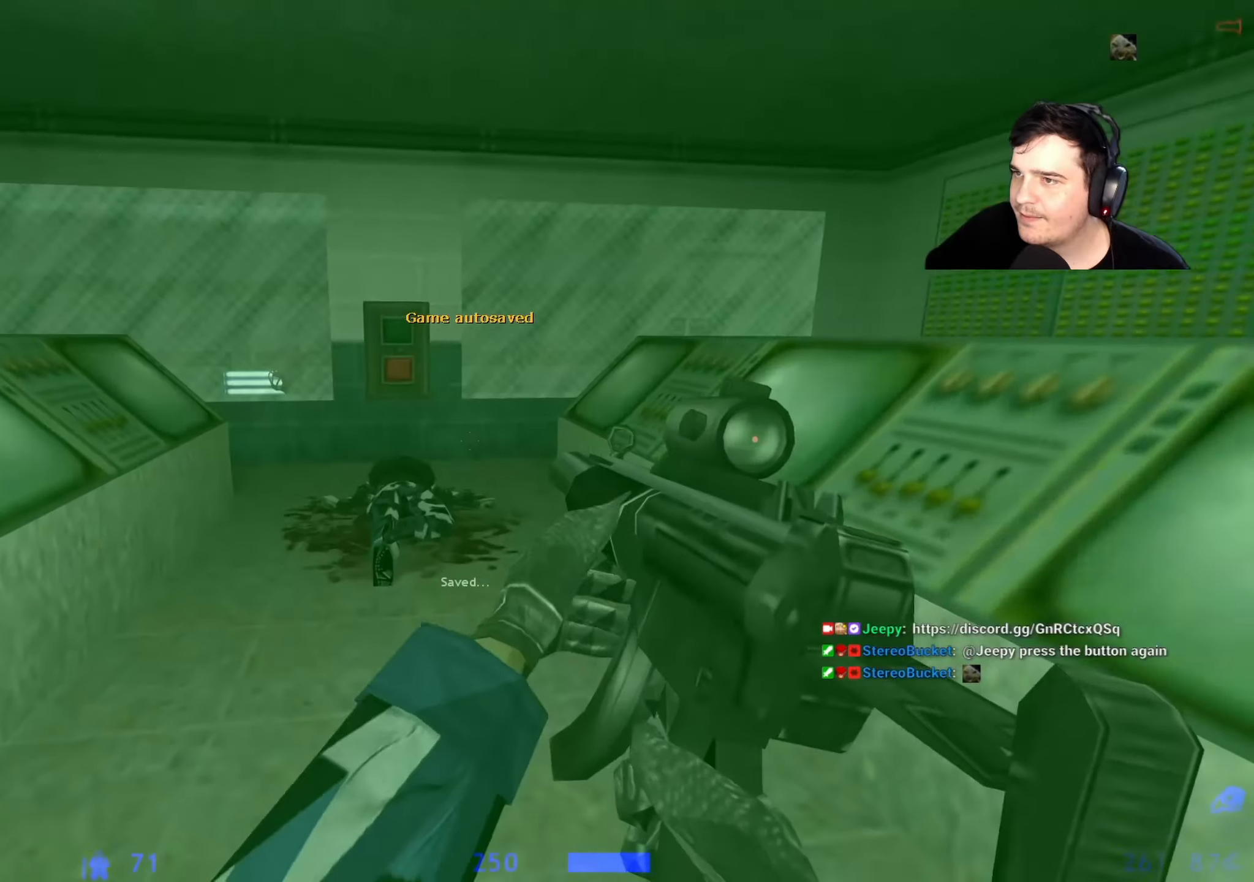
{"keys": ["w"], "events": []}
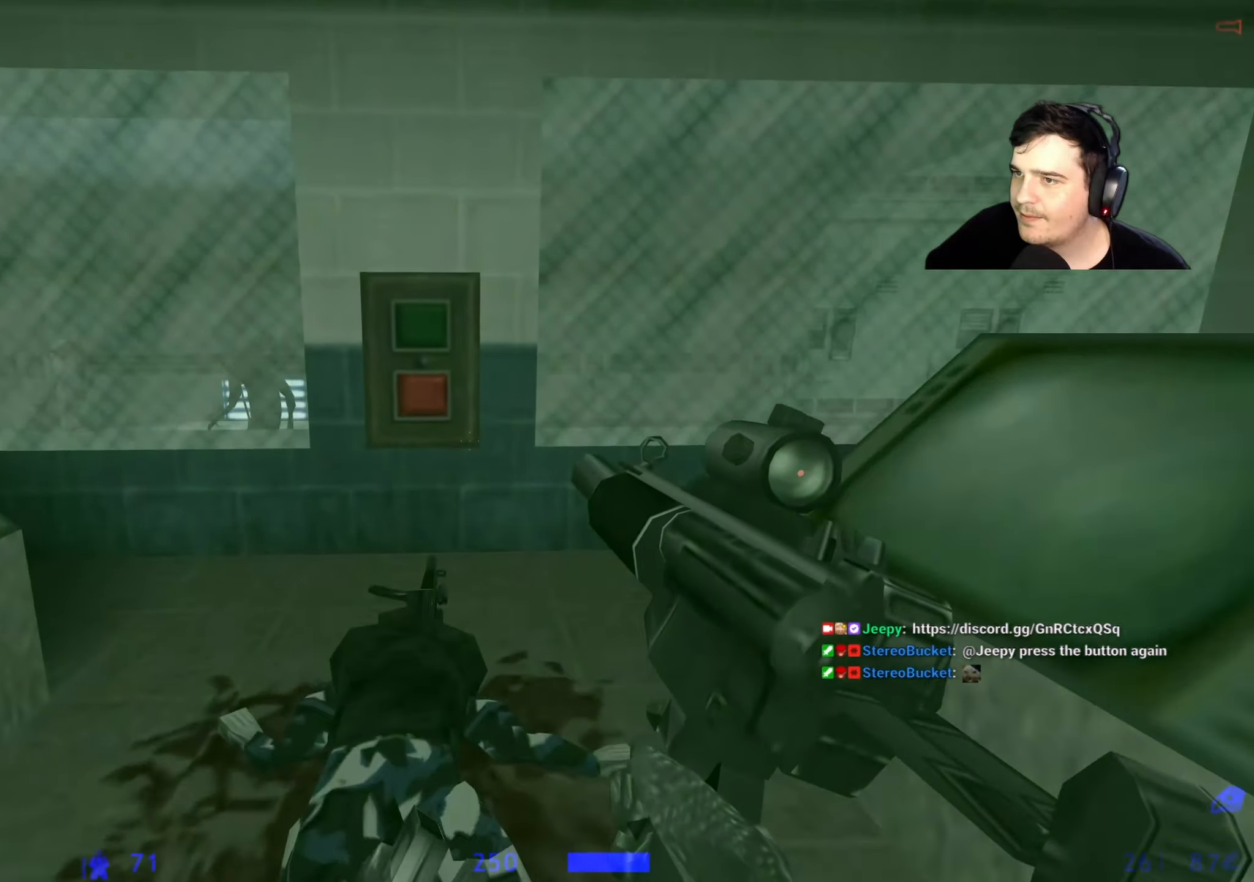
{"keys": ["e"], "events": [[400, "w", "up"], [483, "e", "down"]]}
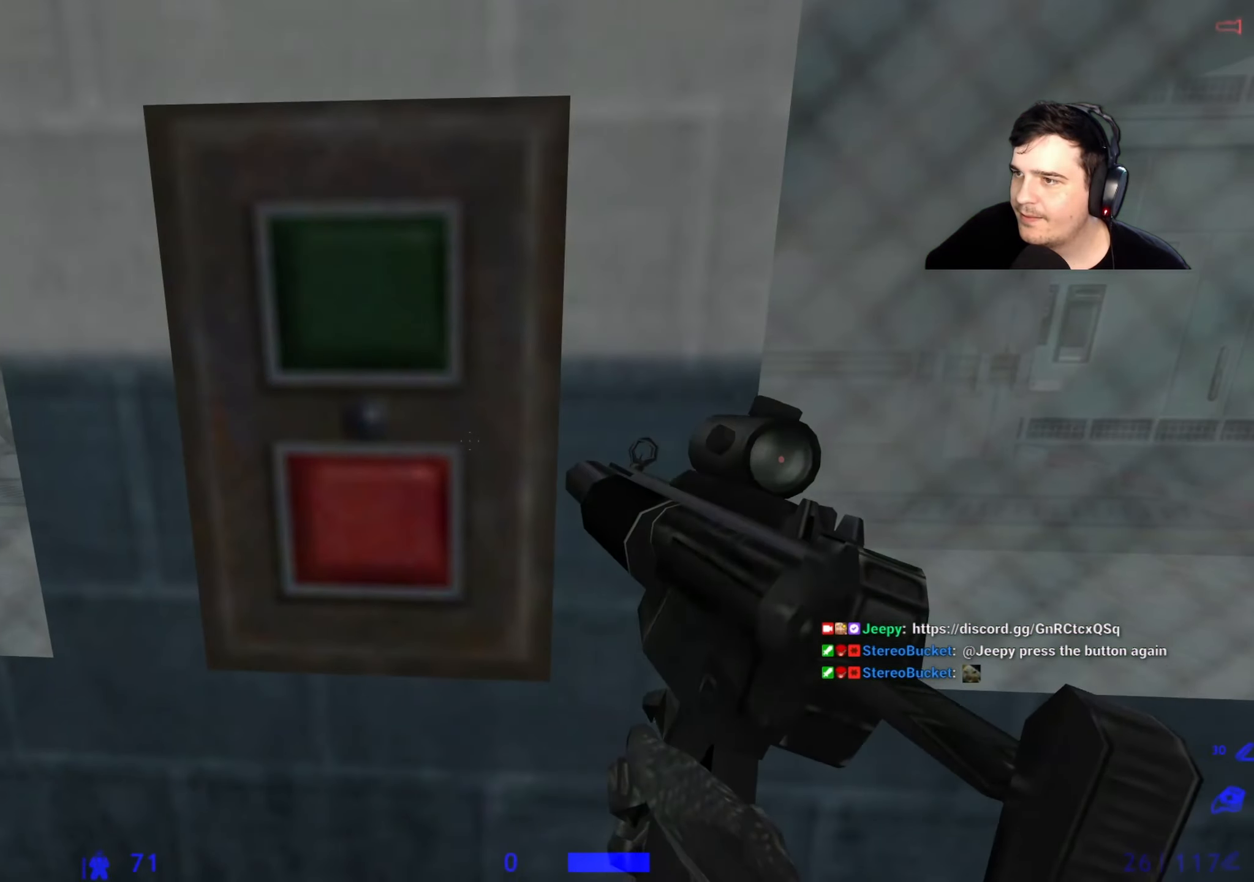
{"keys": [], "events": [[33, "e", "up"], [267, "a", "down"], [367, "a", "up"]]}
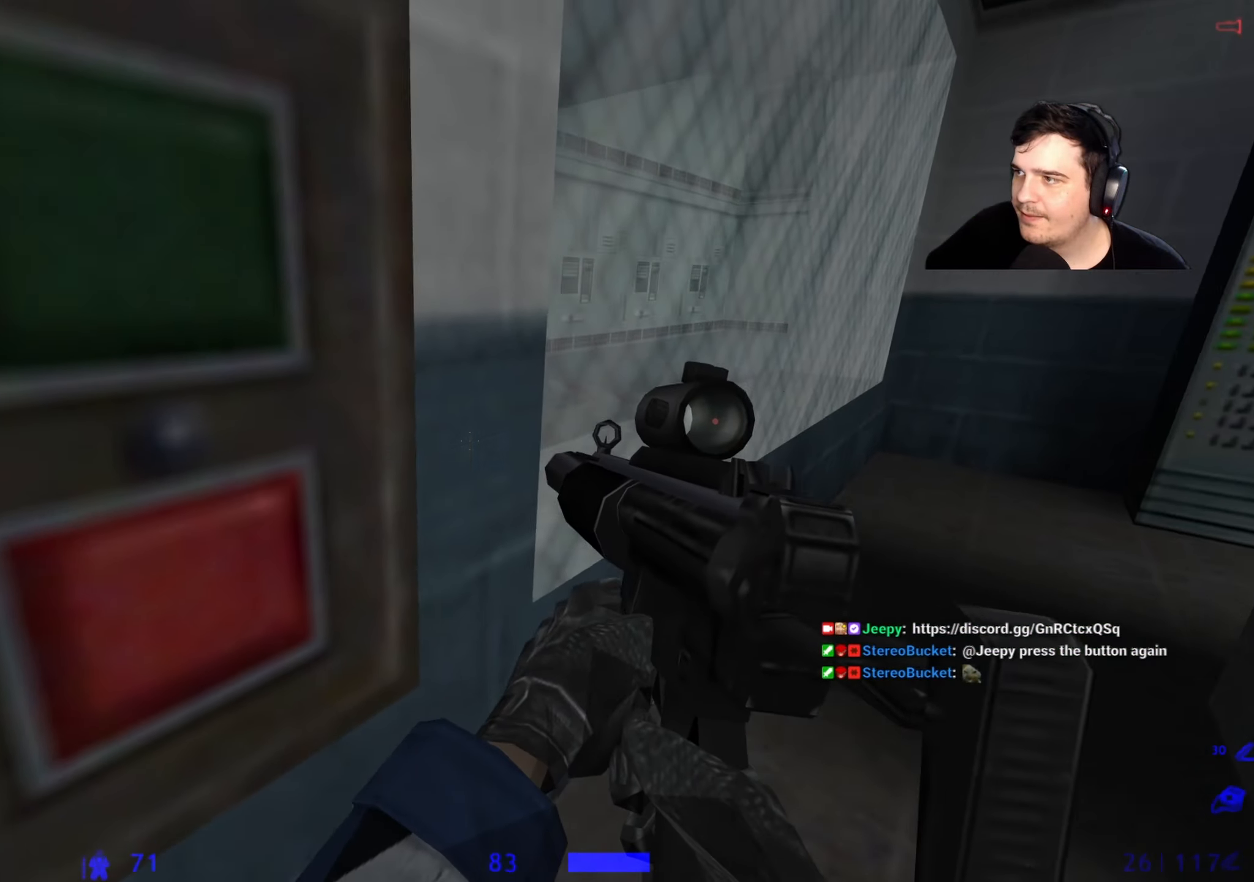
{"keys": [], "events": []}